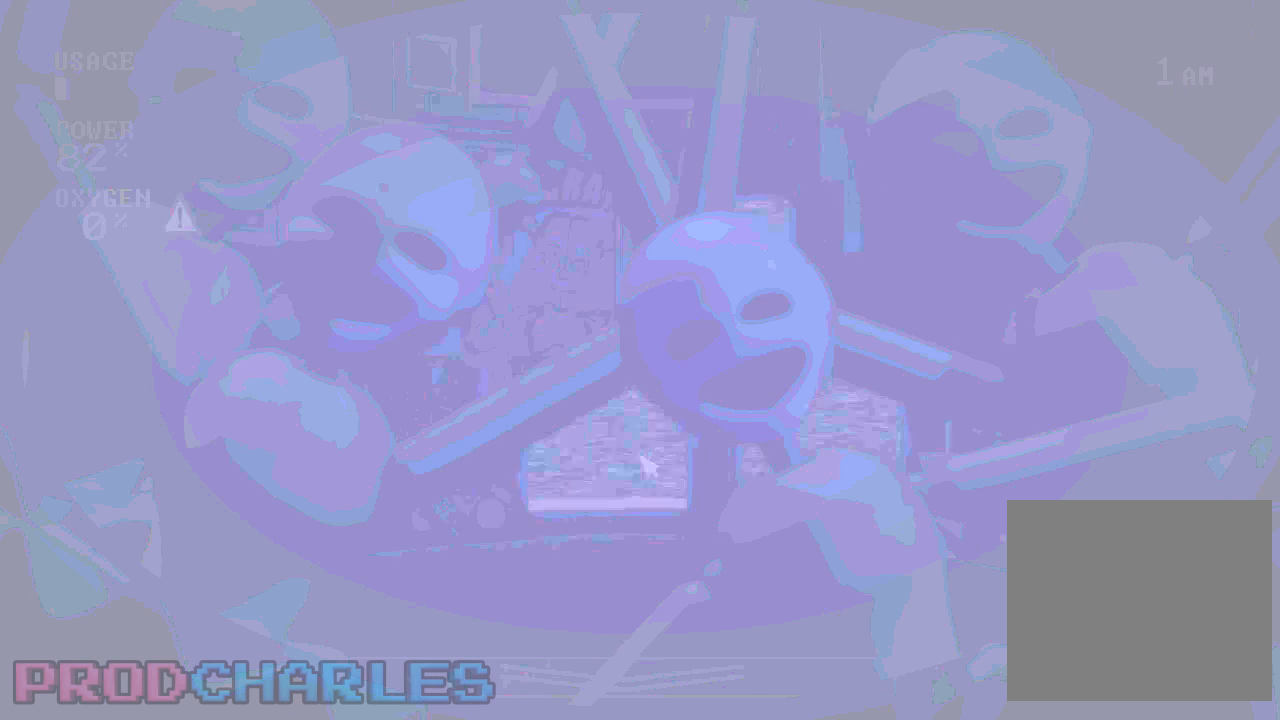
Gameplay with keyboard and mouse; each line is a JSON object with the keys and mouse buttons held at the frame after it. "events" lists presses ("down") and releases ("up") of "a", "d", "e", "l", "o", "s", "w" and "mouse_left" between this image and that frame as [ms after this image, input, new state], when the widget could be followed in between. "mouse_left" = the "left" button of the "mouse" list. No other keys are recorded. Mouse movement is not recorded.
{"keys": [], "mouse": [], "events": [[33, "l", "down"], [33, "o", "up"], [100, "l", "up"]]}
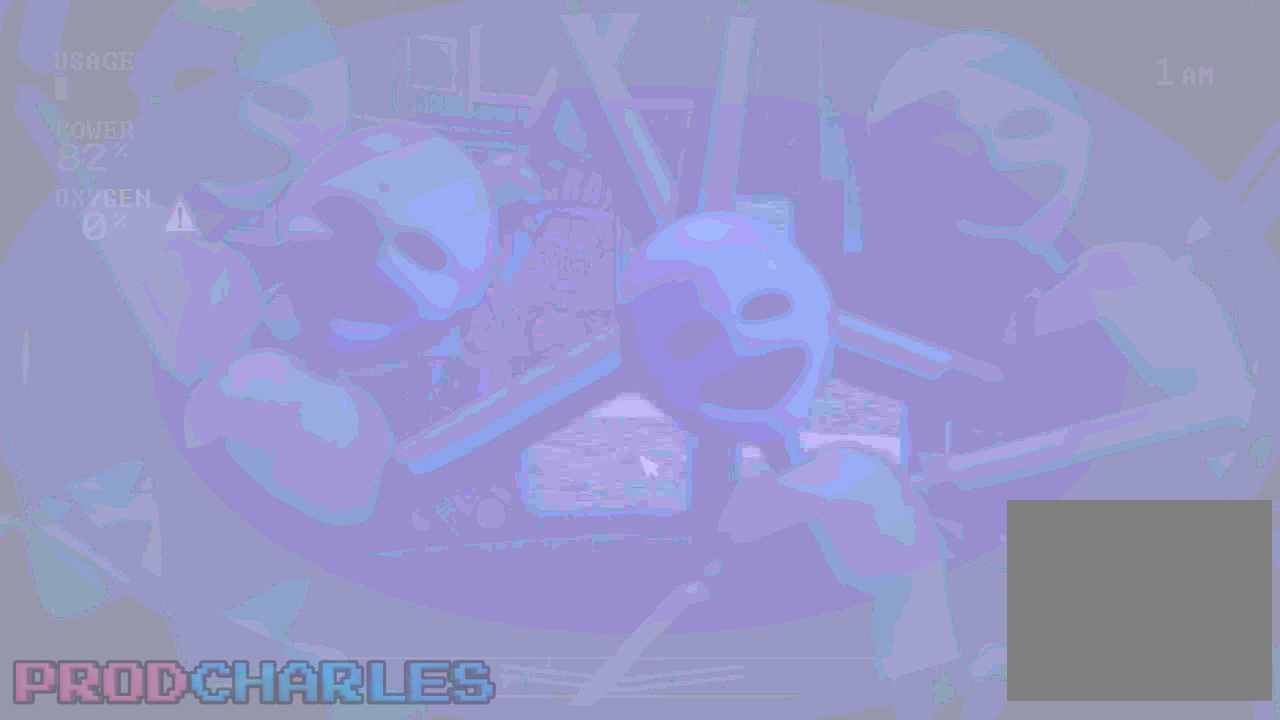
{"keys": [], "mouse": [], "events": []}
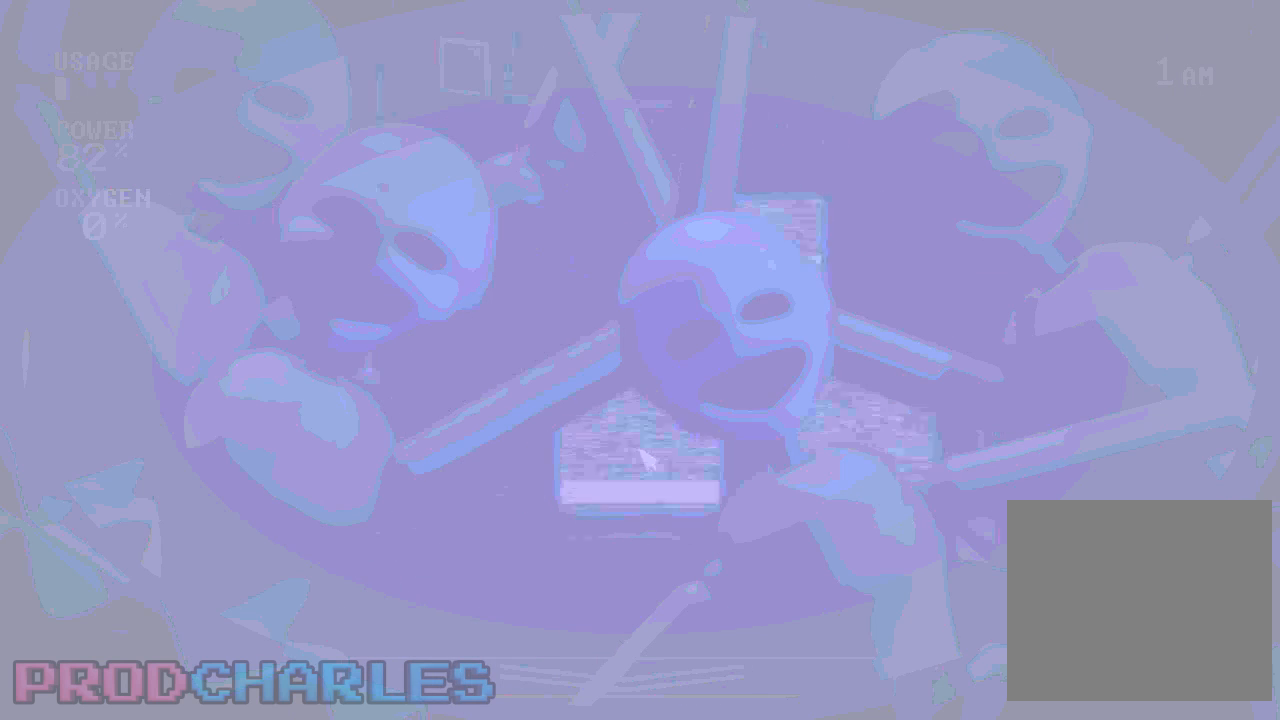
{"keys": [], "mouse": [], "events": []}
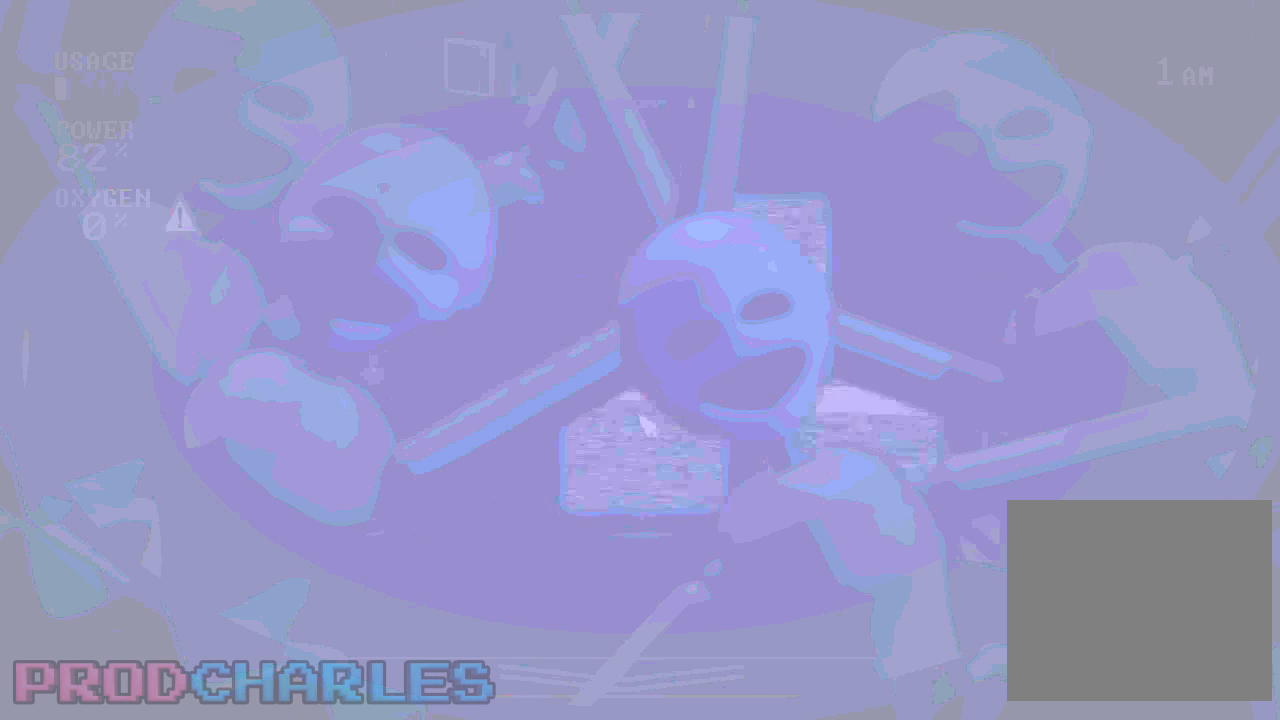
{"keys": [], "mouse": [], "events": []}
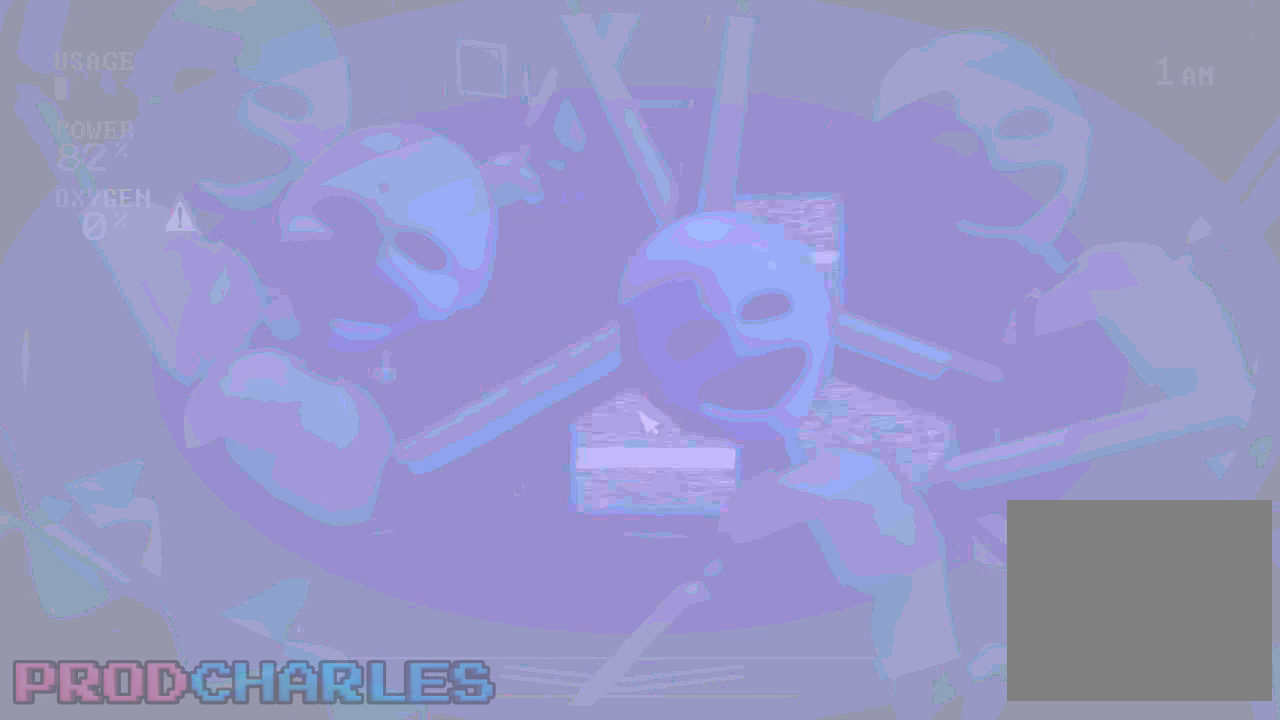
{"keys": [], "mouse": [], "events": [[300, "s", "down"], [467, "s", "up"]]}
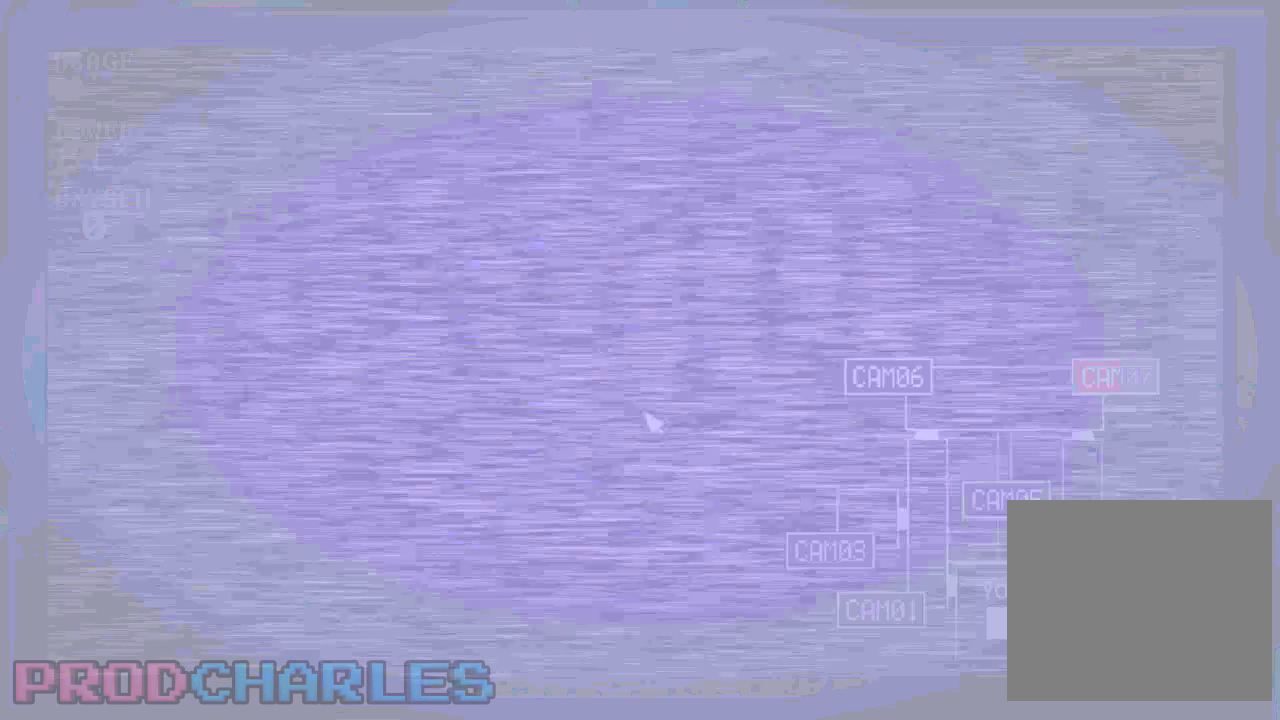
{"keys": [], "mouse": [], "events": [[333, "s", "down"], [500, "s", "up"]]}
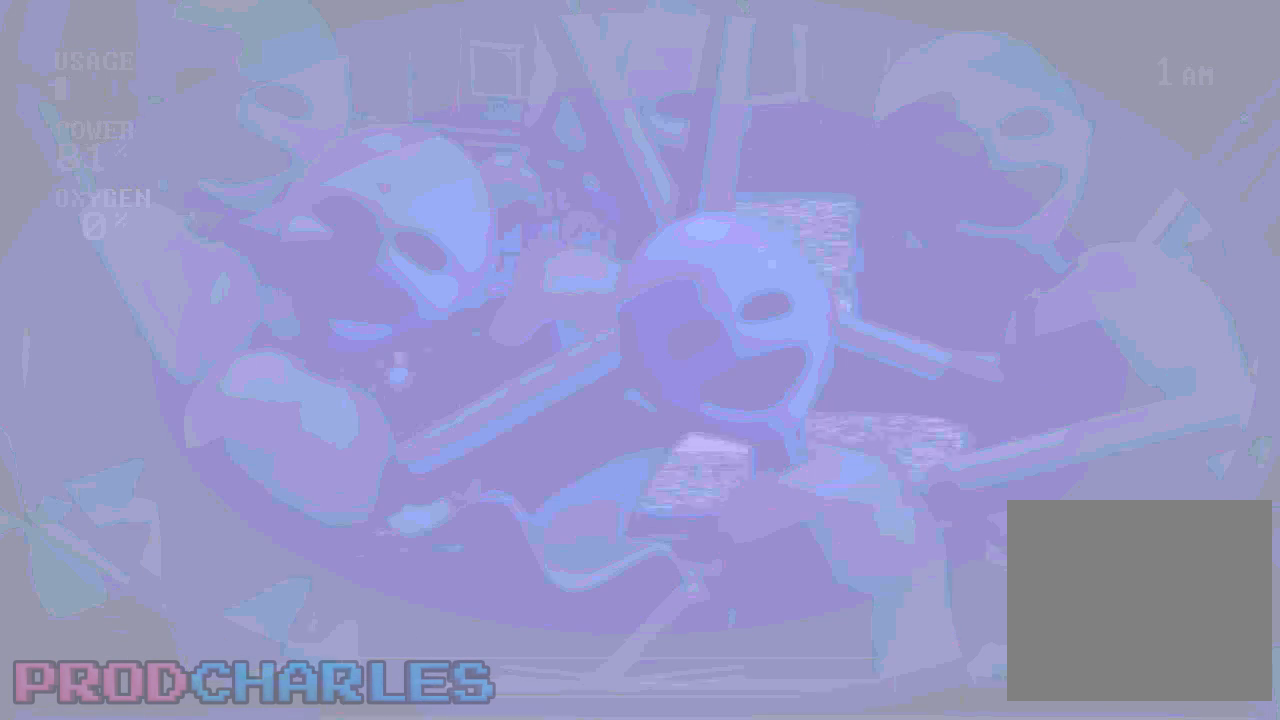
{"keys": [], "mouse": [], "events": []}
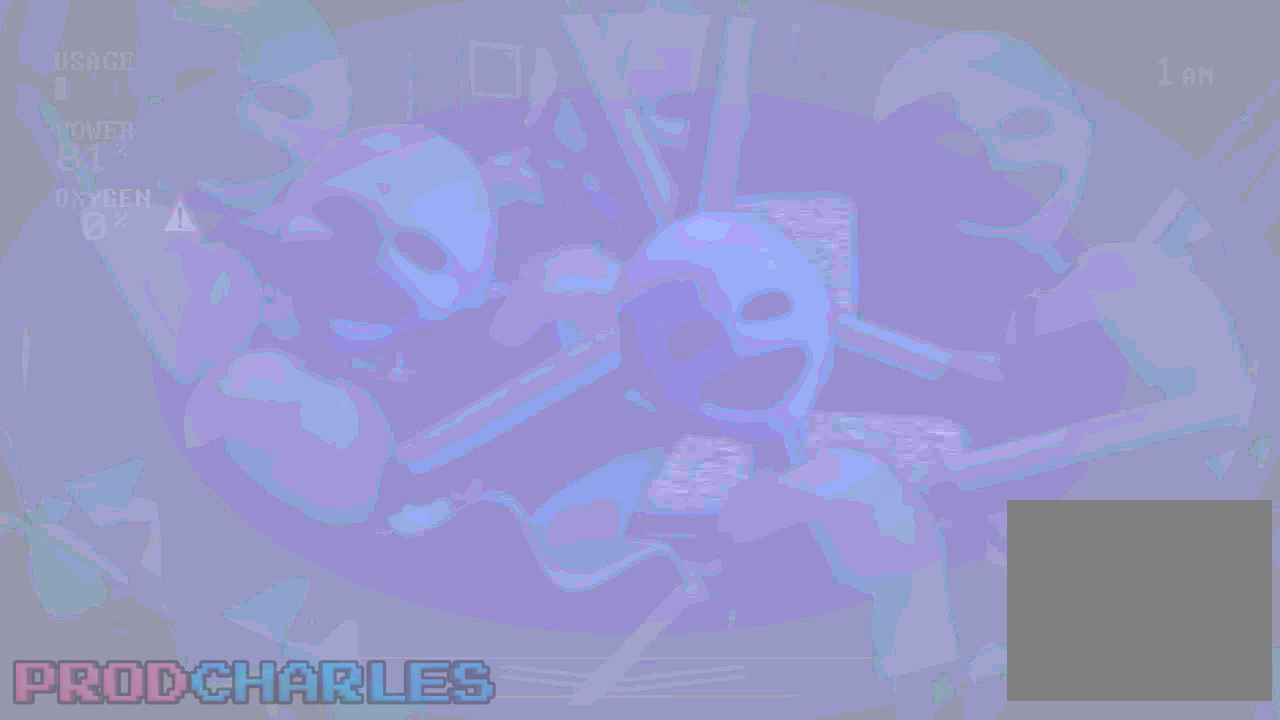
{"keys": [], "mouse": [], "events": []}
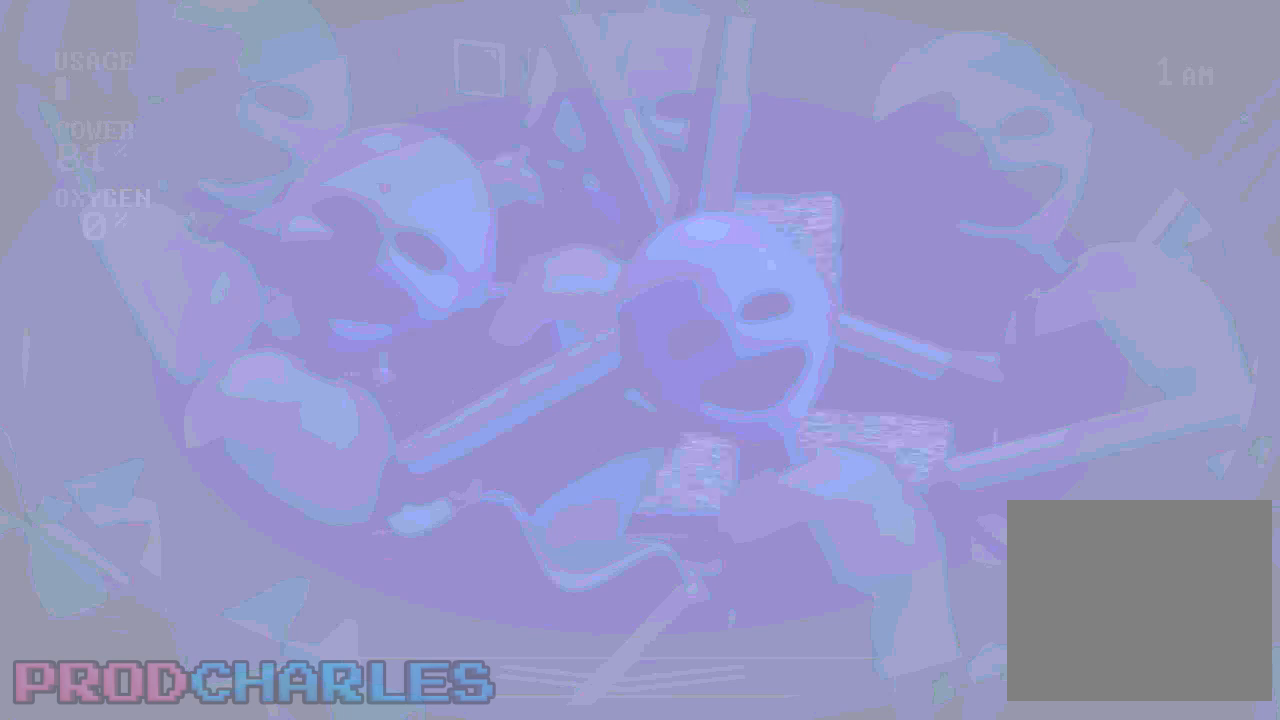
{"keys": [], "mouse": [], "events": []}
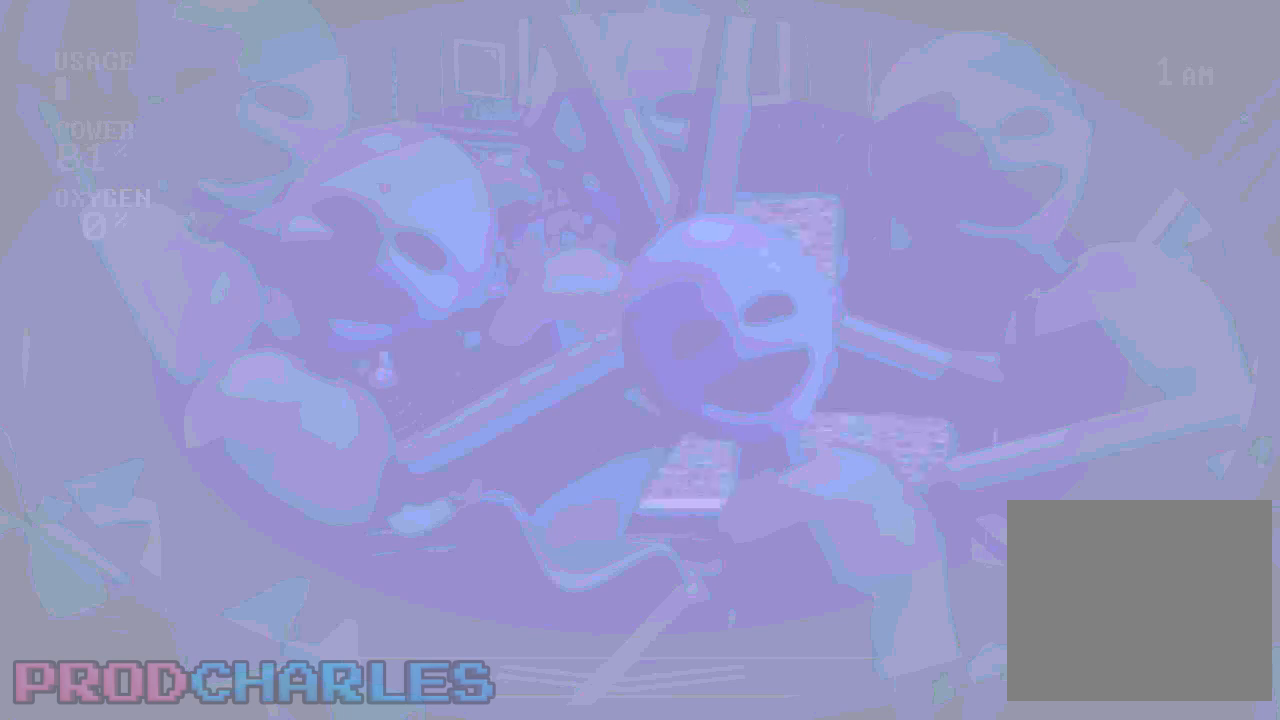
{"keys": [], "mouse": [], "events": []}
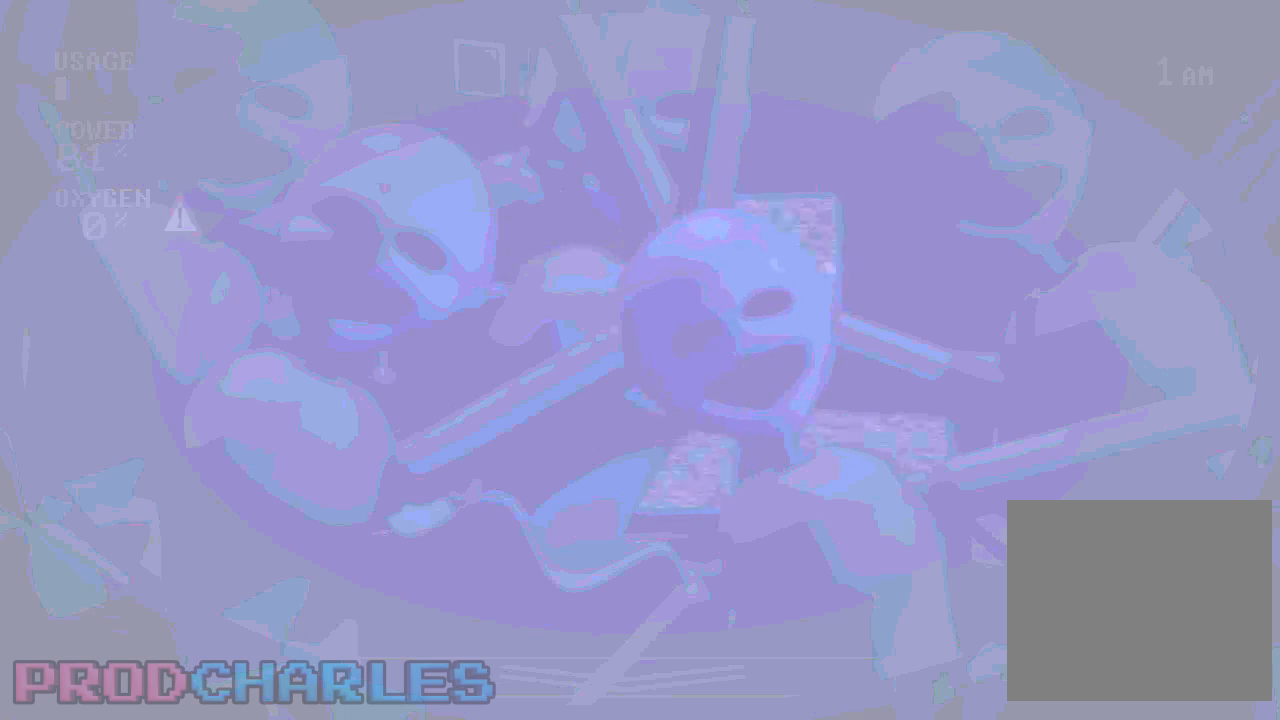
{"keys": [], "mouse": [], "events": []}
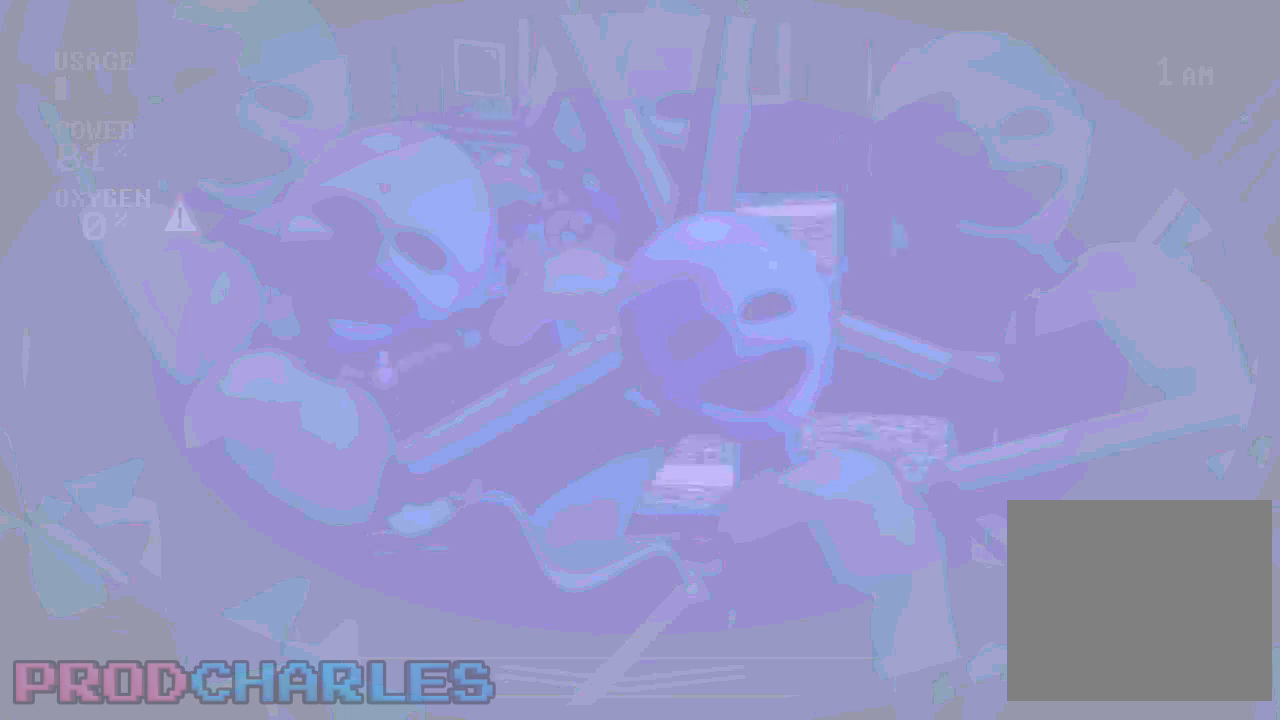
{"keys": [], "mouse": [], "events": []}
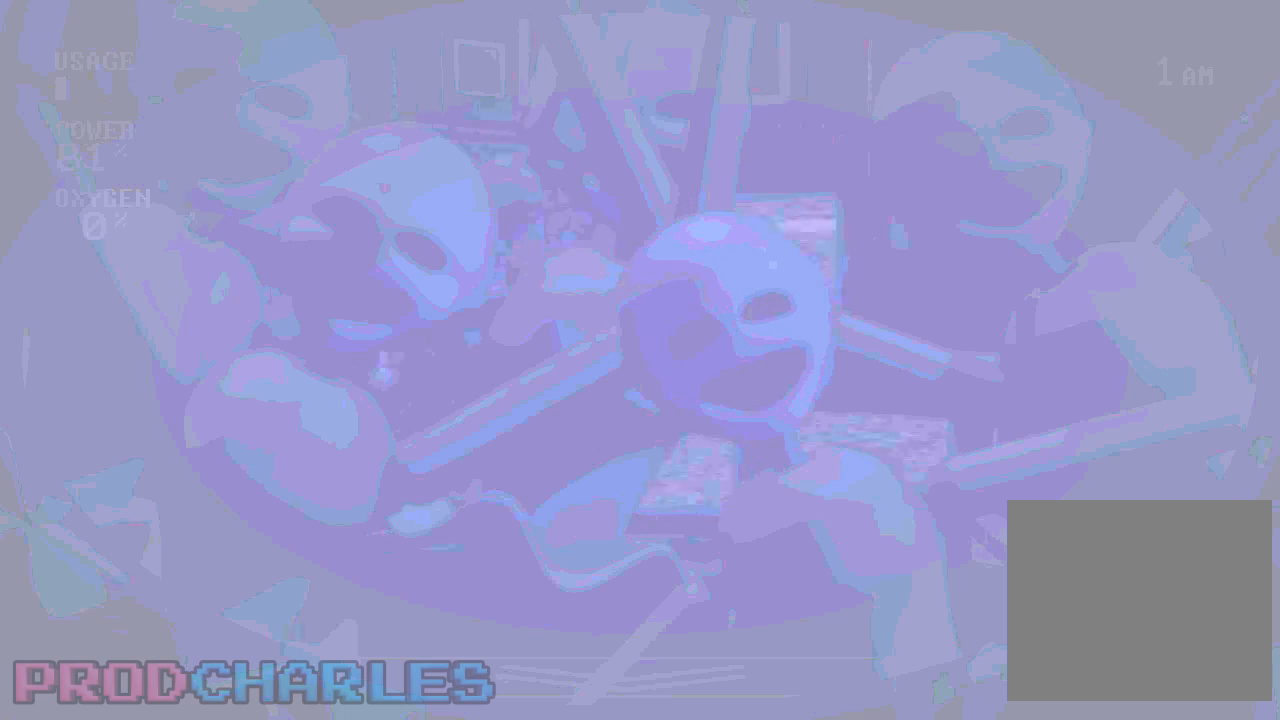
{"keys": [], "mouse": [], "events": []}
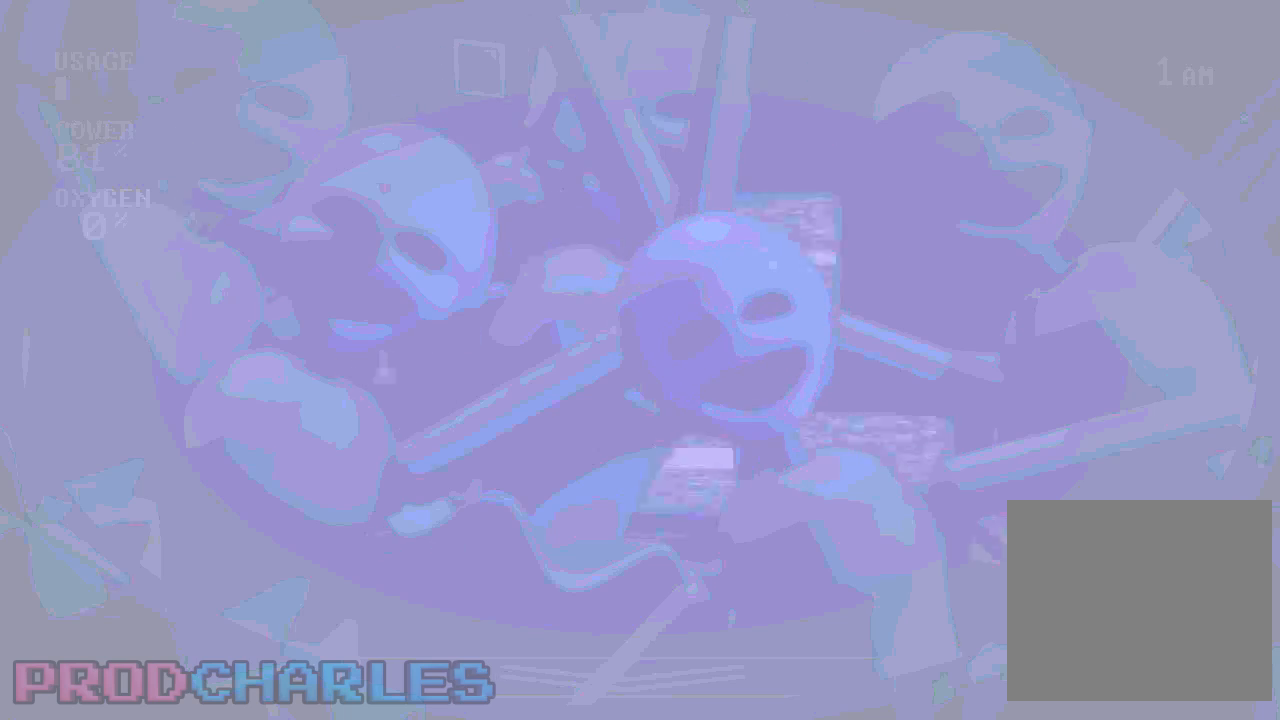
{"keys": [], "mouse": [], "events": [[267, "s", "down"], [400, "s", "up"]]}
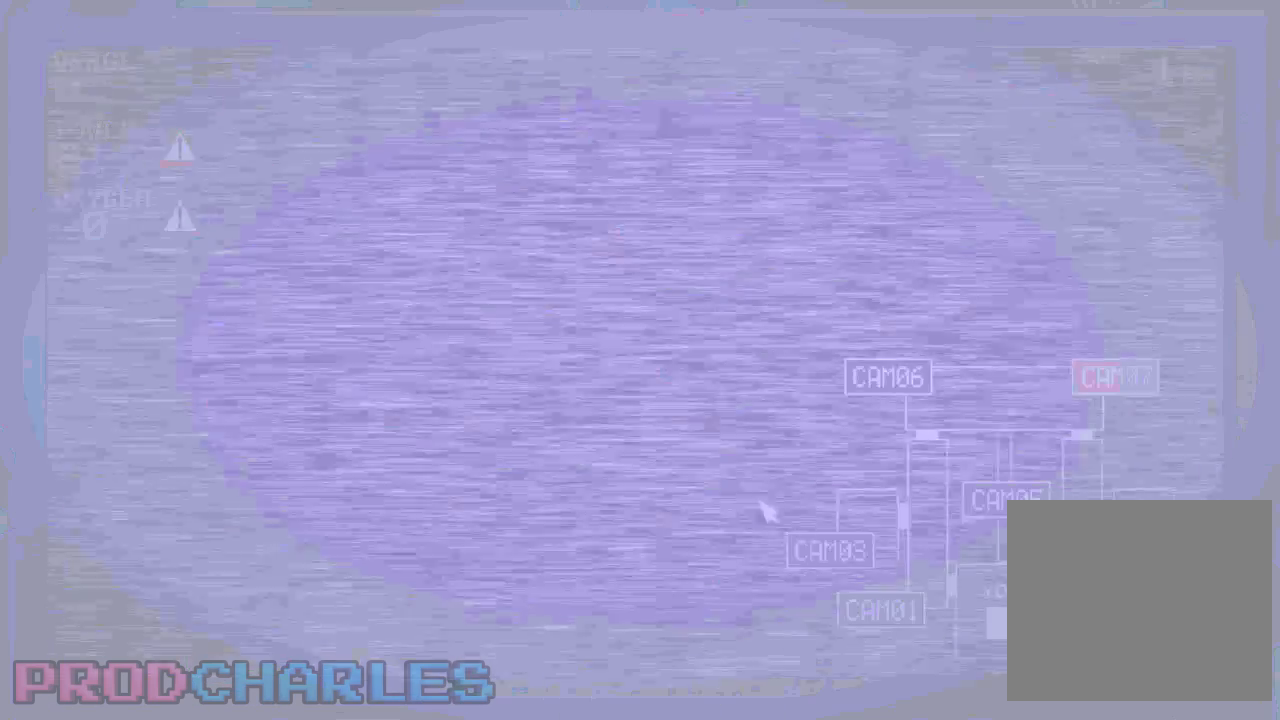
{"keys": ["e"], "mouse": [], "events": [[100, "mouse_left", "down"], [233, "mouse_left", "up"], [433, "e", "down"]]}
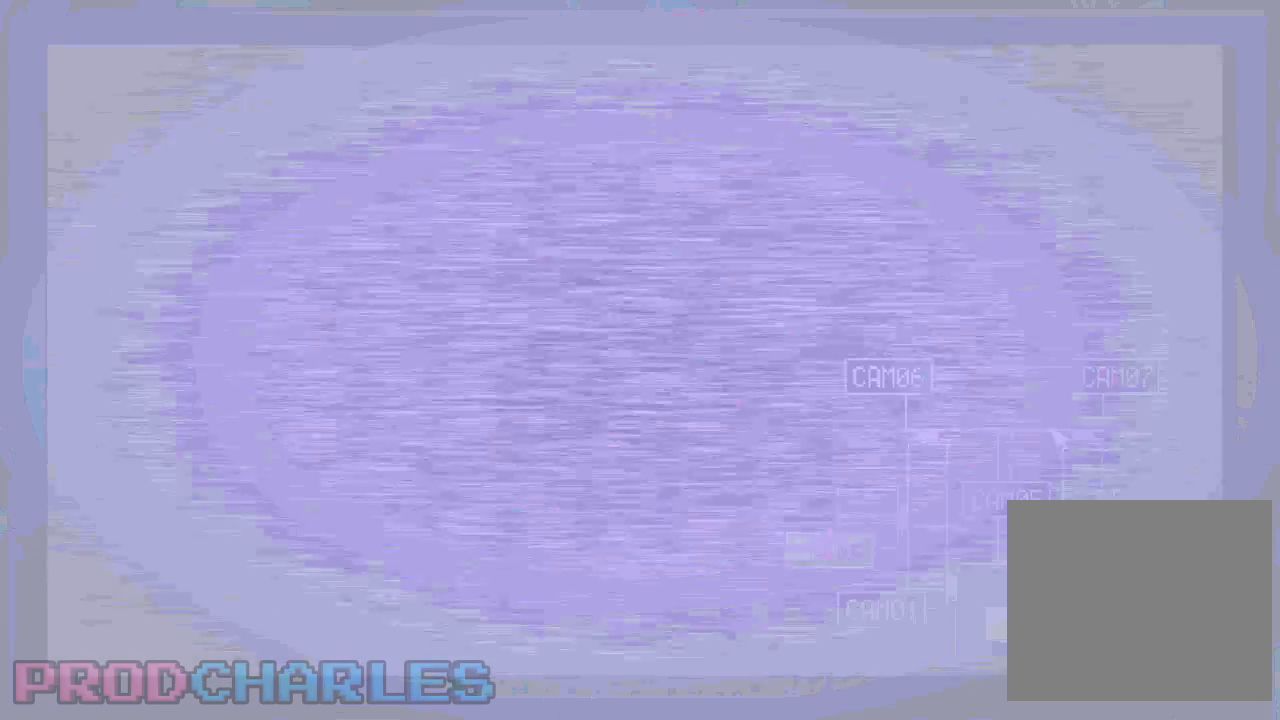
{"keys": [], "mouse": [], "events": [[33, "e", "up"], [167, "mouse_left", "down"], [267, "mouse_left", "up"], [333, "mouse_left", "down"], [400, "mouse_left", "up"]]}
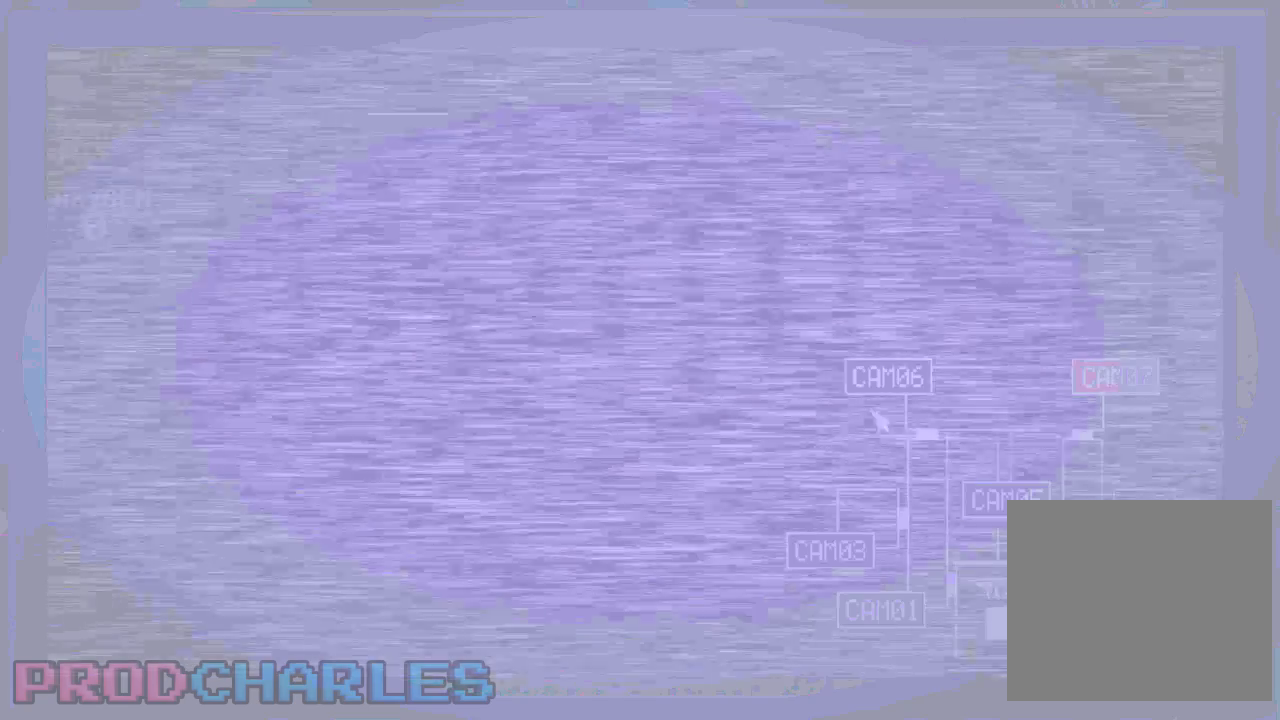
{"keys": [], "mouse": [], "events": [[200, "s", "down"], [300, "s", "up"]]}
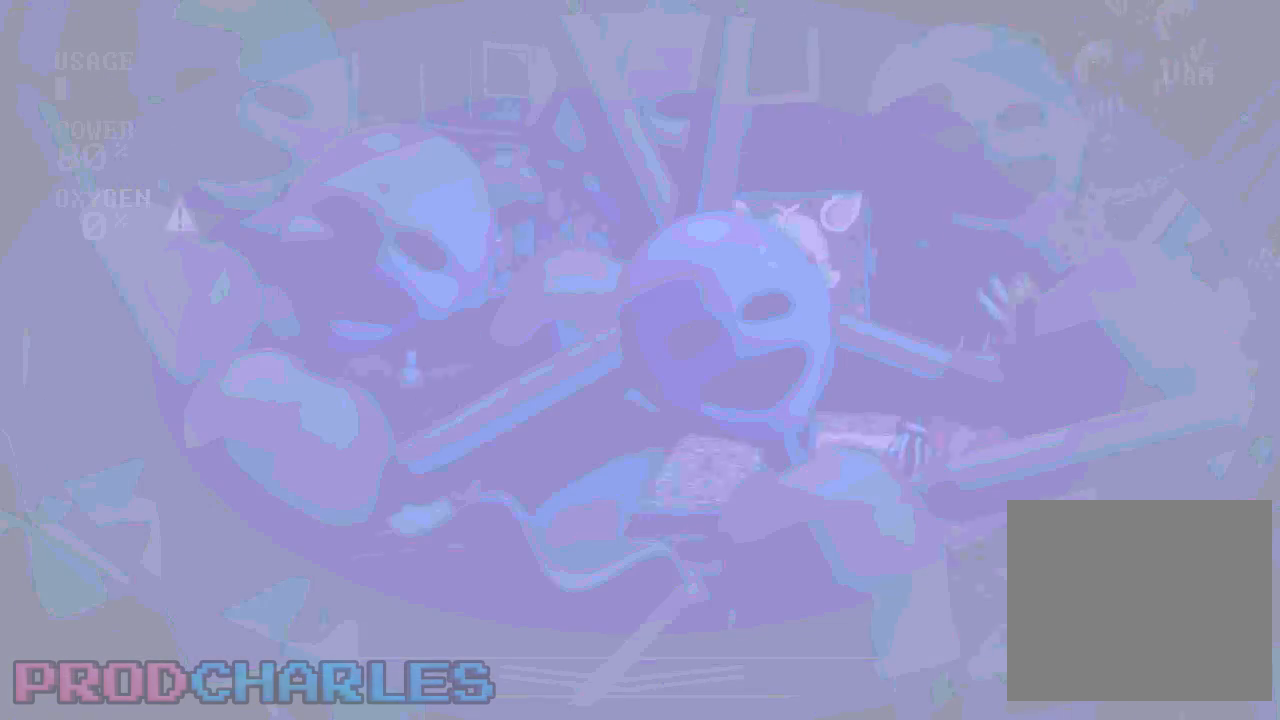
{"keys": [], "mouse": [], "events": [[200, "s", "down"], [267, "s", "up"], [333, "s", "down"], [400, "s", "up"], [433, "mouse_left", "down"], [500, "mouse_left", "up"]]}
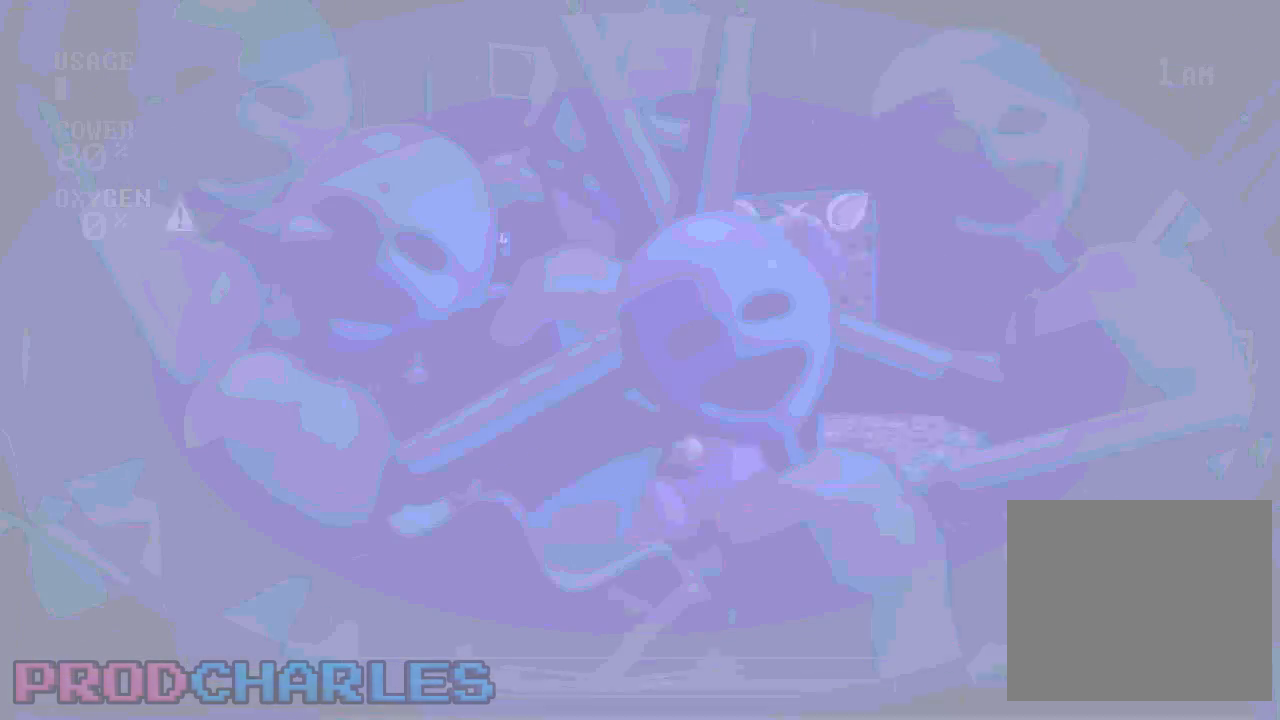
{"keys": [], "mouse": [], "events": [[67, "mouse_left", "down"], [167, "mouse_left", "up"]]}
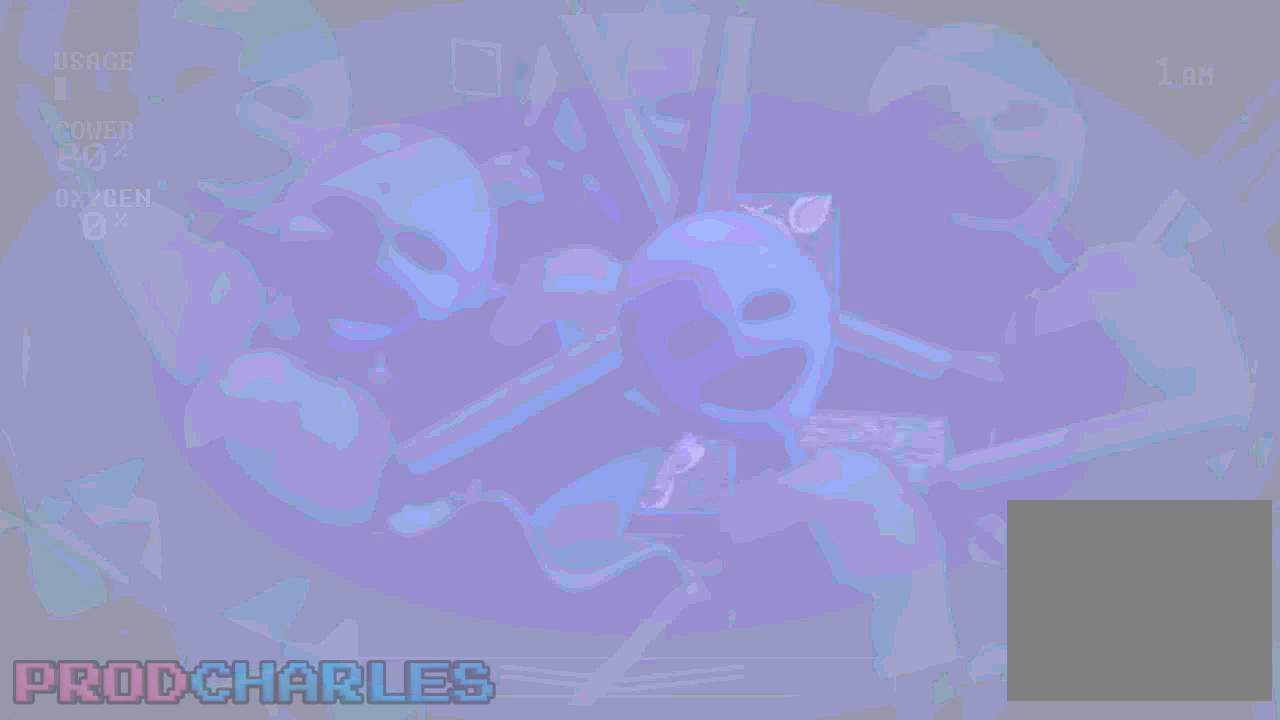
{"keys": ["l"], "mouse": [], "events": [[467, "l", "down"]]}
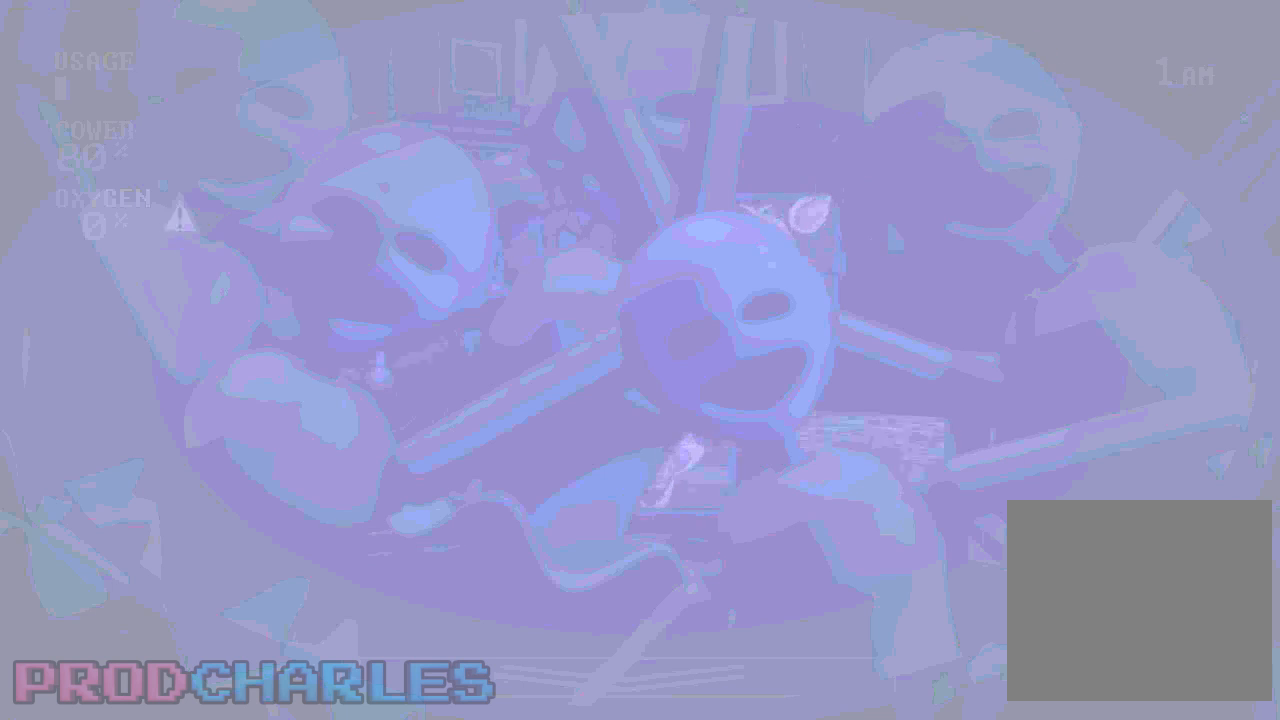
{"keys": [], "mouse": [], "events": [[33, "l", "up"], [67, "o", "down"], [133, "l", "down"], [133, "o", "up"], [200, "l", "up"]]}
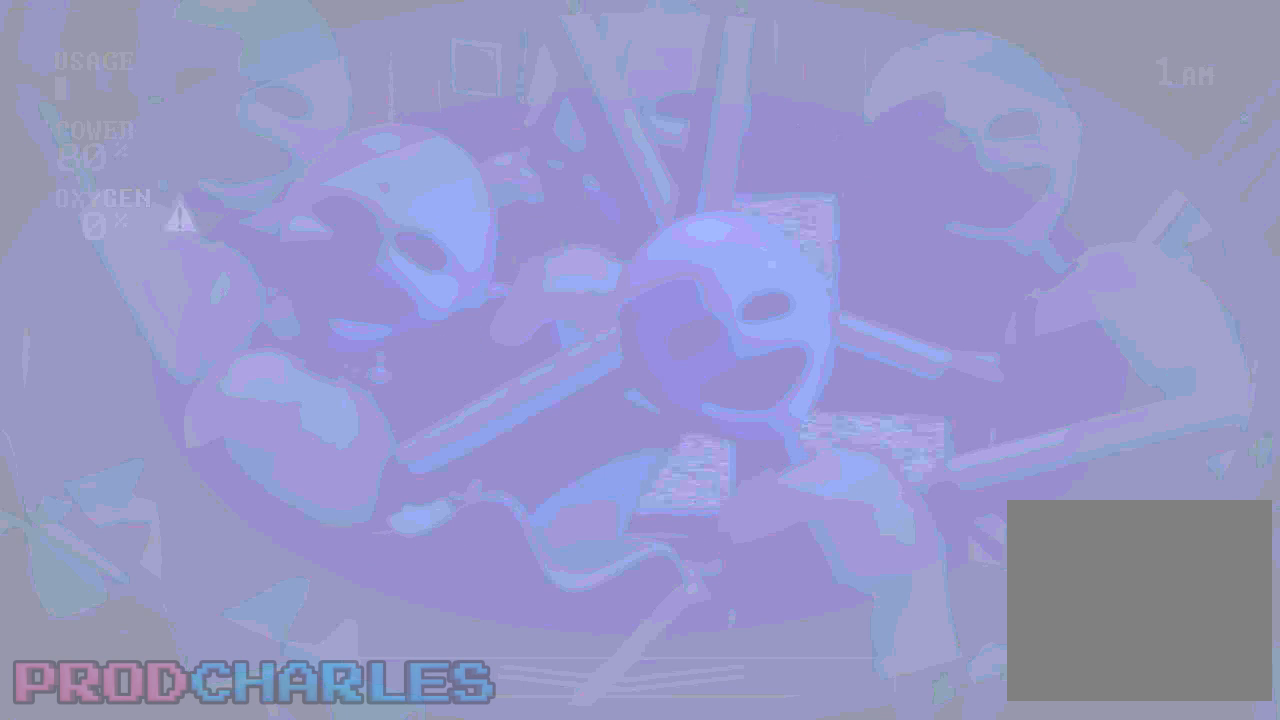
{"keys": [], "mouse": [], "events": []}
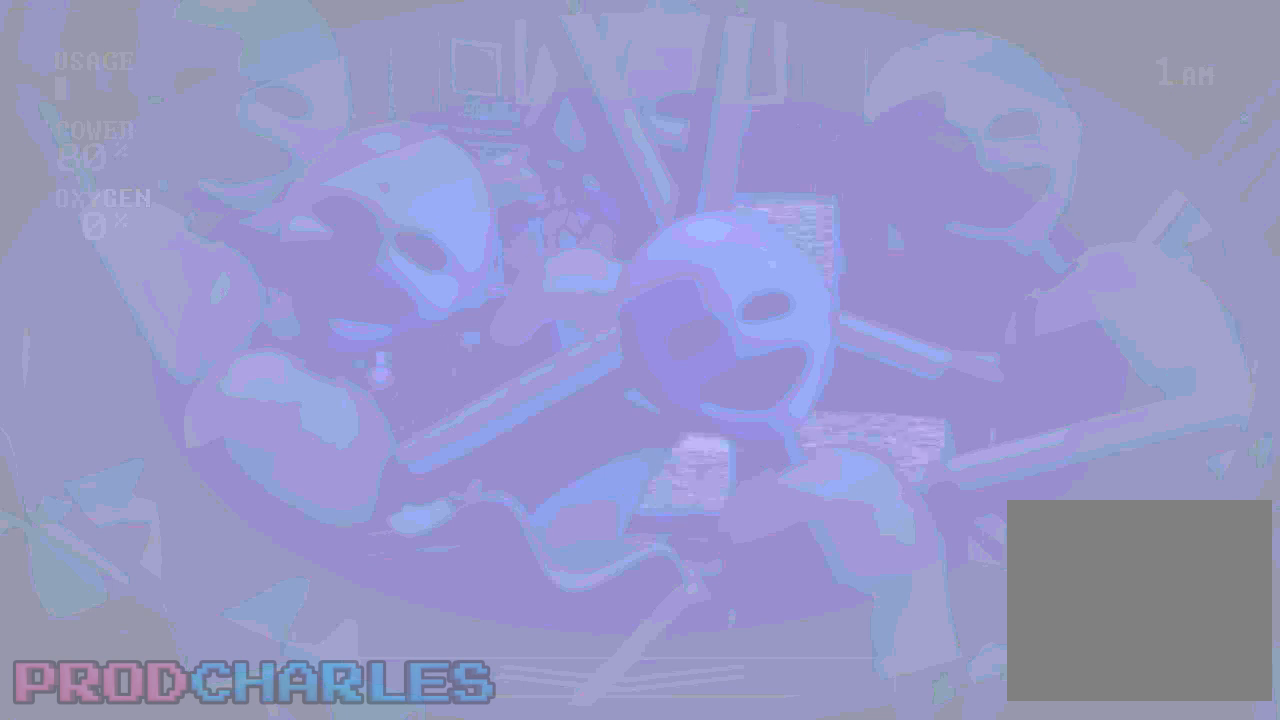
{"keys": [], "mouse": [], "events": []}
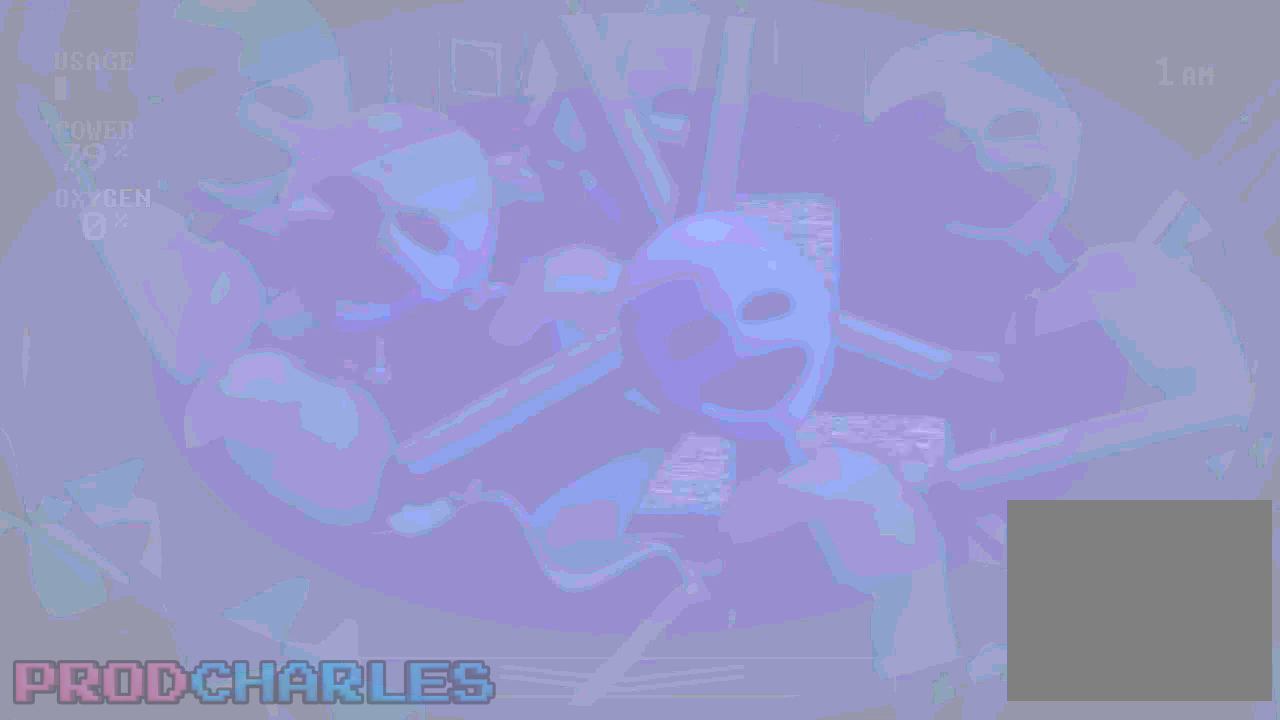
{"keys": [], "mouse": [], "events": []}
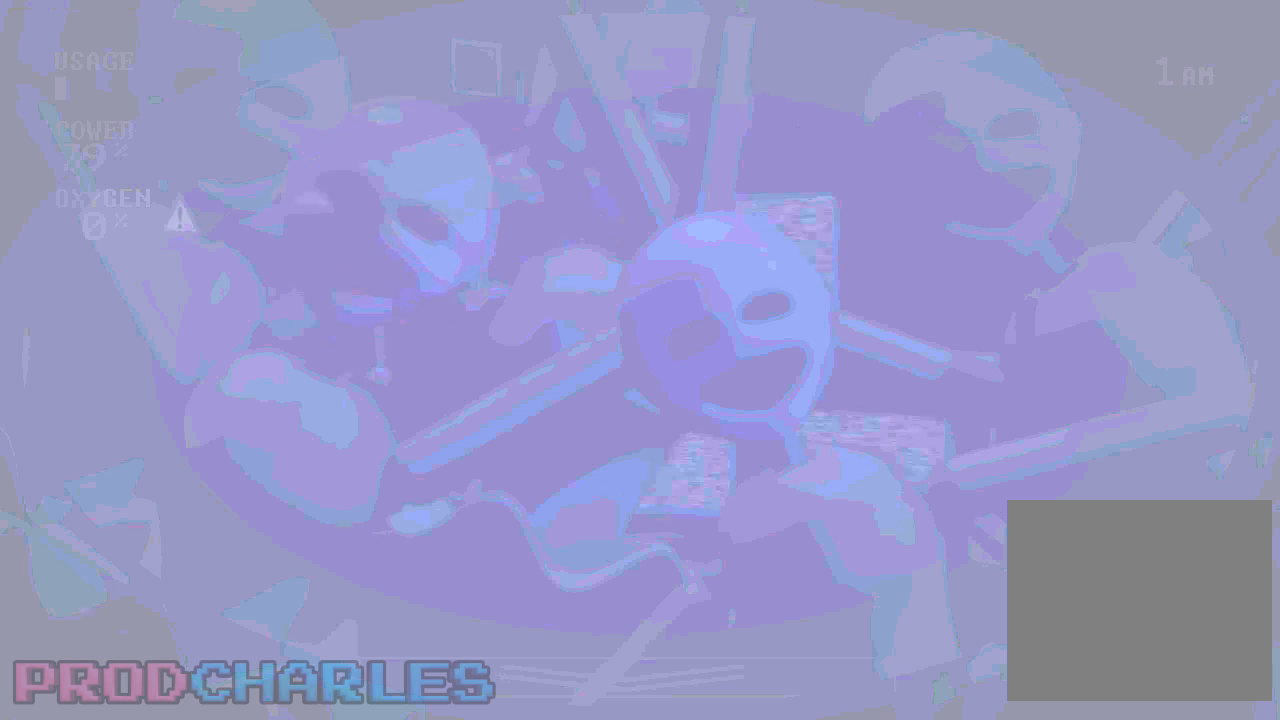
{"keys": [], "mouse": [], "events": []}
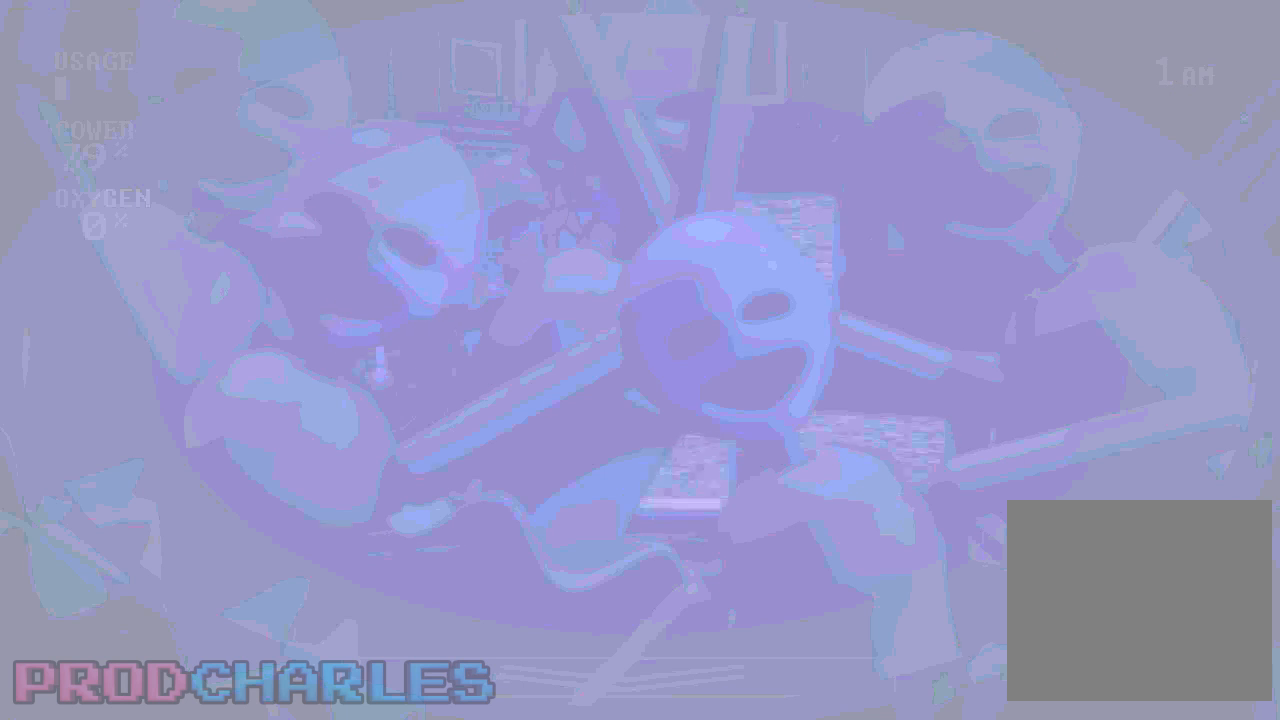
{"keys": [], "mouse": [], "events": []}
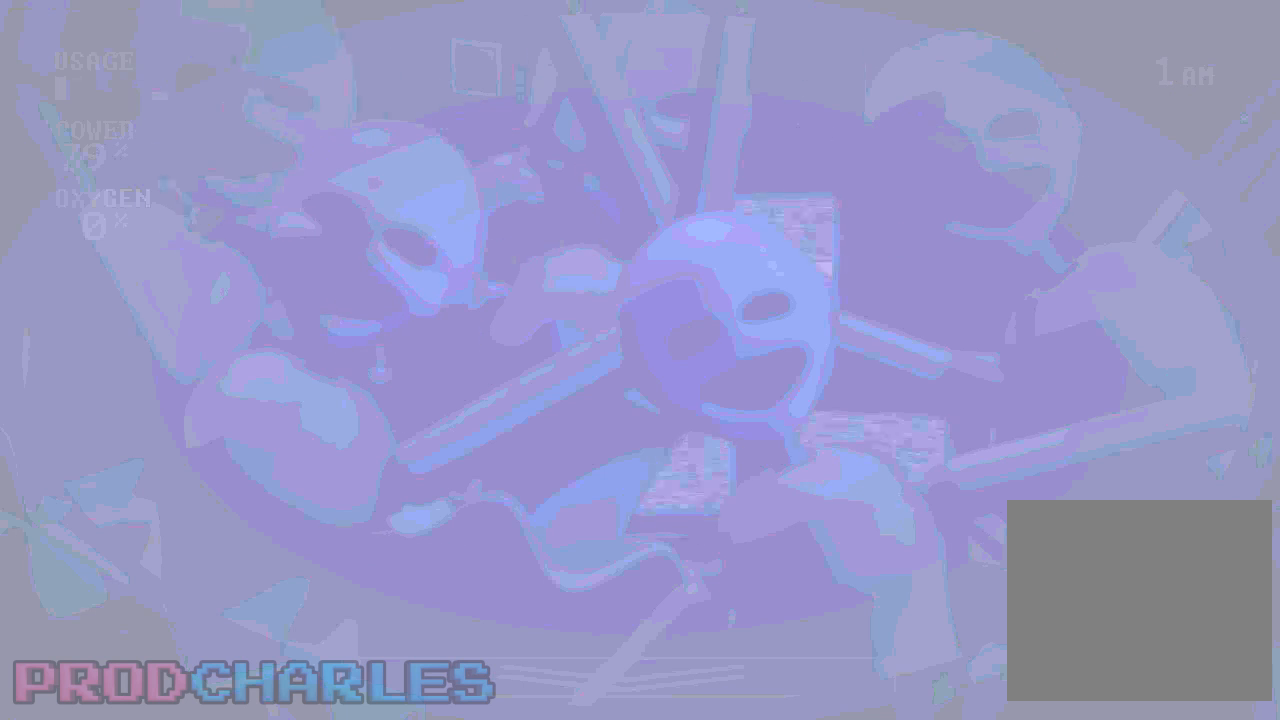
{"keys": [], "mouse": [], "events": [[67, "d", "down"], [200, "d", "up"]]}
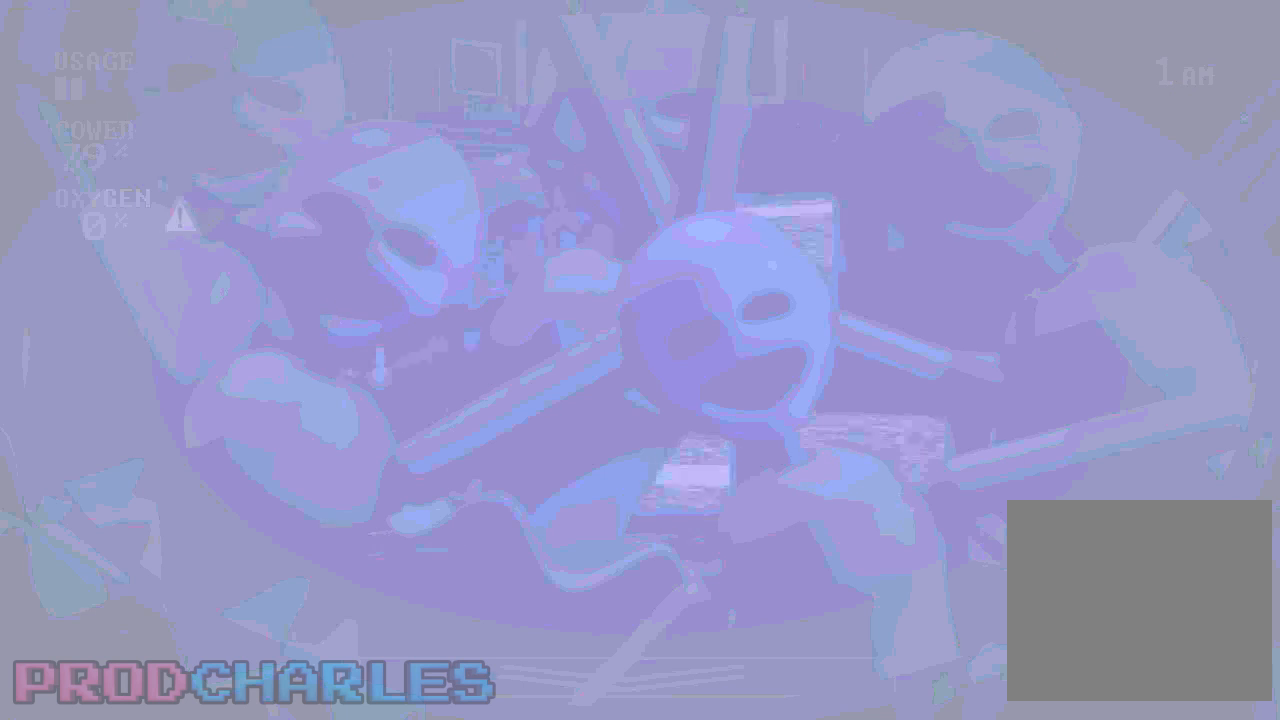
{"keys": [], "mouse": [], "events": [[33, "s", "down"], [167, "s", "up"]]}